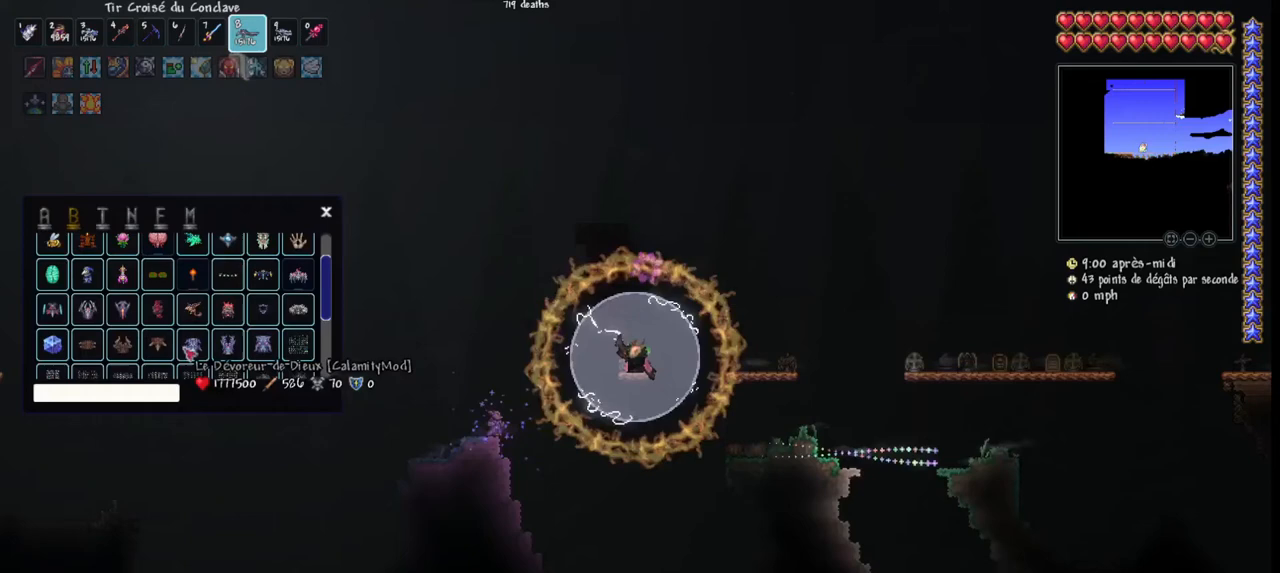
Gameplay with keyboard and mouse; each line is a JSON object with the keys and mouse buttons held at the frame after it. "events" lists presses ("down") and releases ("up") of "1", "2", "3", "4", "5", "a", "alt", "c", "caps_lock", "ctrl", "d", "e", "f", "g", "q", "r", "s", "shift", "space", "t", "tab", "v", "w", "x", "z", "mouse_left", "mouse_wheel" and "mouse_right" between this image and that frame as [ms after this image, input, new state], when the widget could be followed in between. "mouse_left", "mouse_wheel", "mouse_right" = the "left", "wheel", "right" buttons of the "mouse" list. No other keys are recorded. "wheel" means that the mouse wheel is clicked or scrolled. "mouse_move" is the direction in which the mouse moves at that frame (one of eight, or "still"), when it could be read.
{"keys": [], "mouse": [], "mouse_move": "up-left", "events": []}
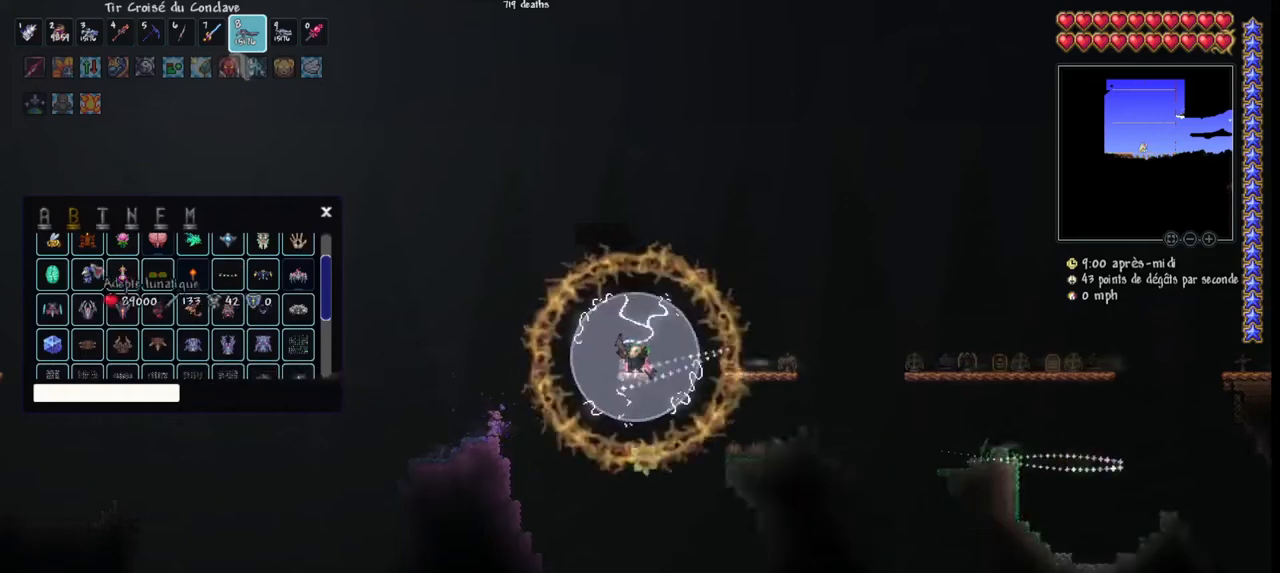
{"keys": [], "mouse": [], "mouse_move": "up-left", "events": []}
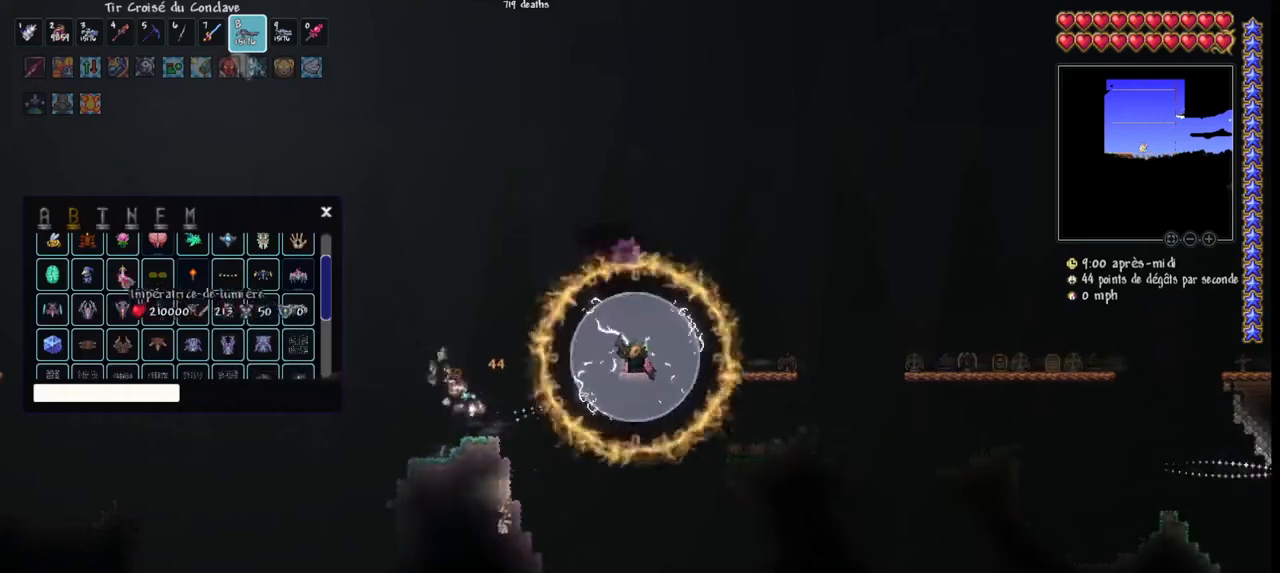
{"keys": [], "mouse": [], "mouse_move": "still", "events": []}
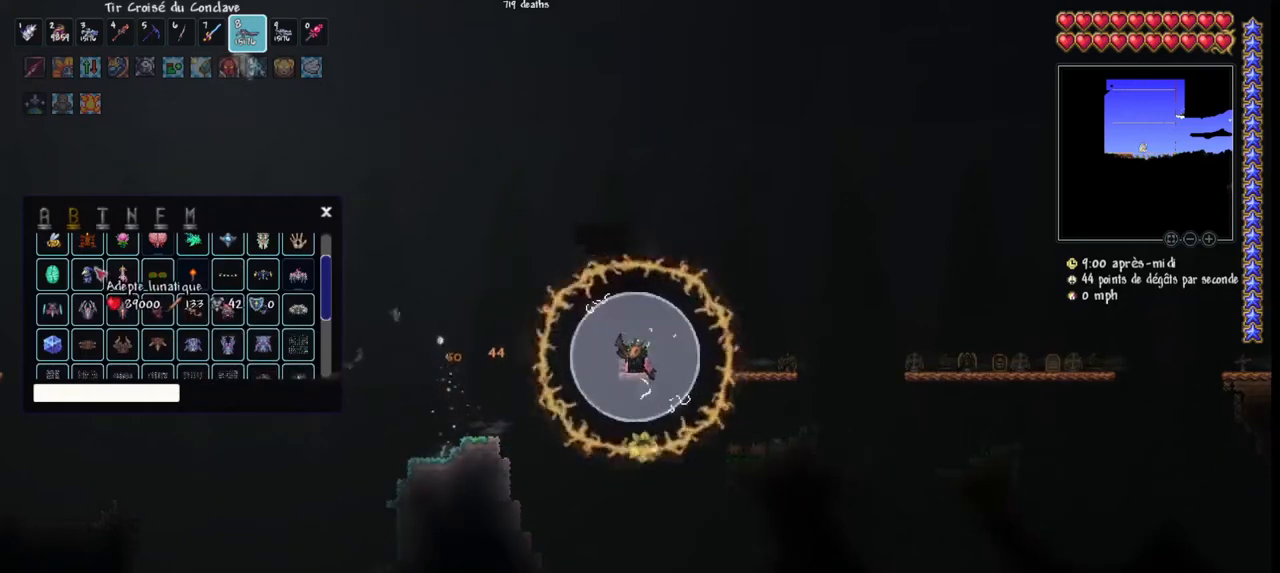
{"keys": [], "mouse": [], "mouse_move": "still", "events": []}
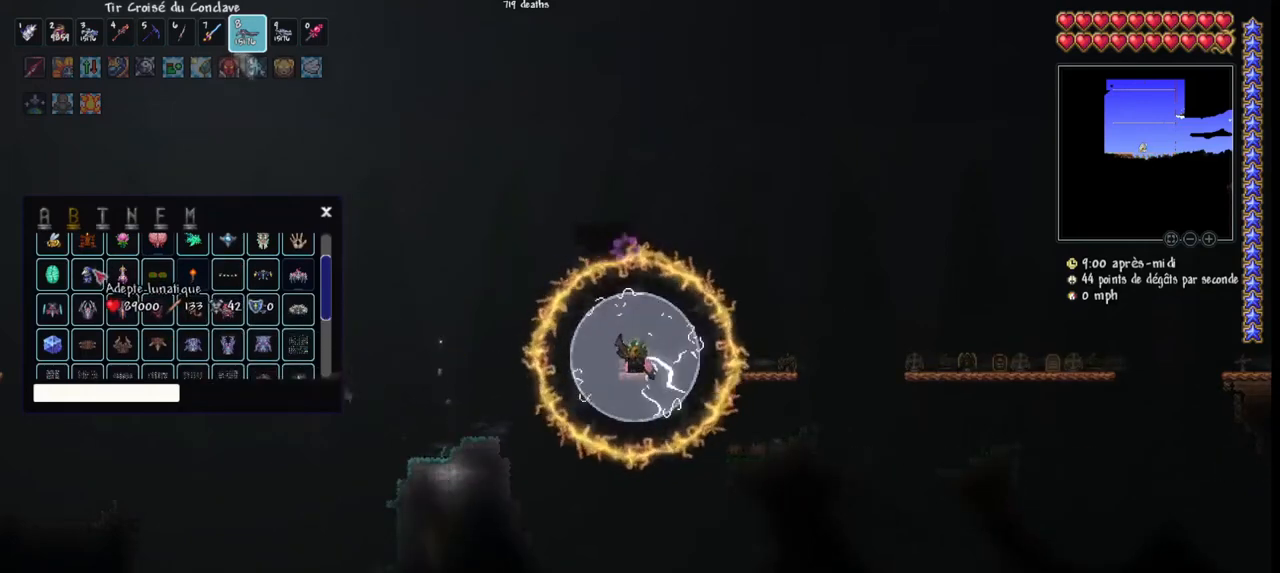
{"keys": [], "mouse": [], "mouse_move": "still", "events": []}
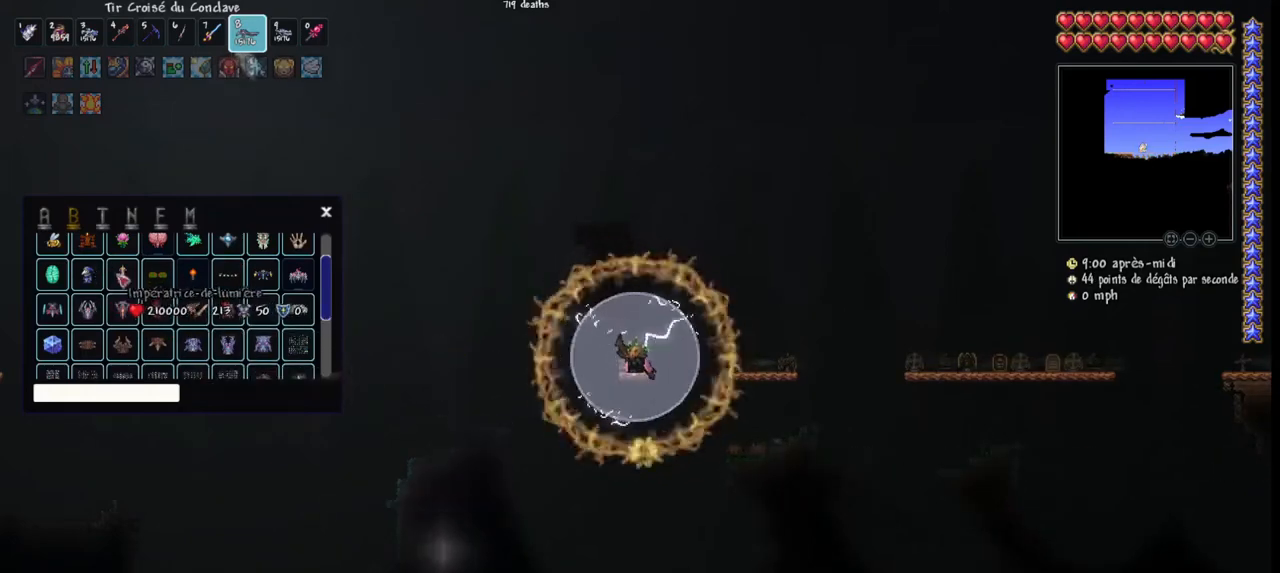
{"keys": [], "mouse": [], "mouse_move": "still", "events": []}
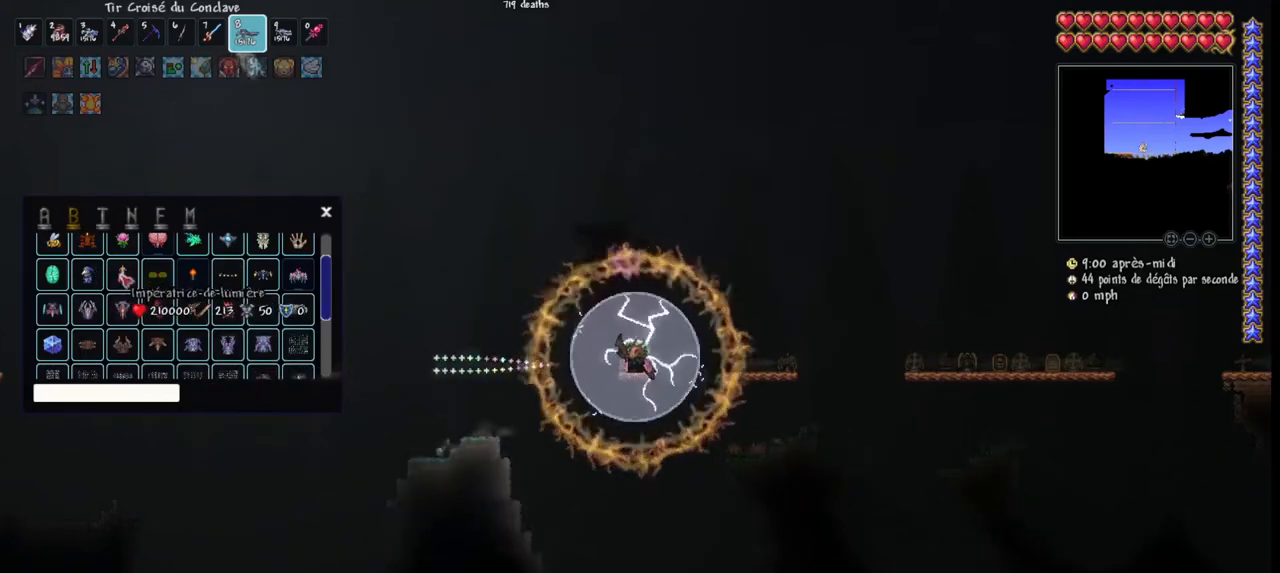
{"keys": [], "mouse": [], "mouse_move": "still", "events": []}
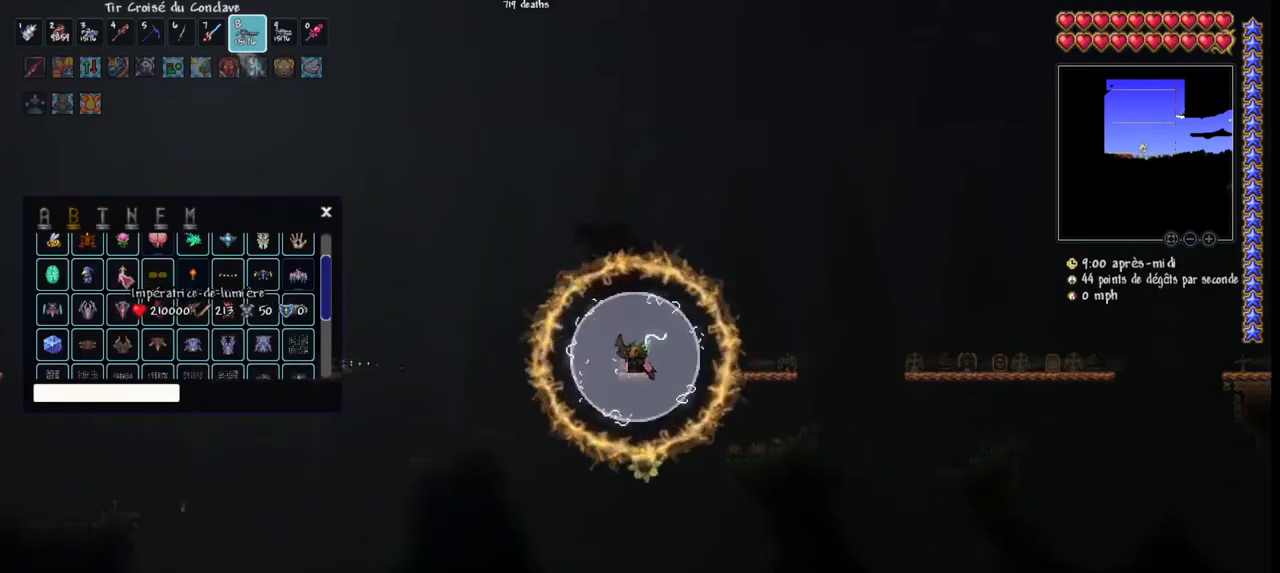
{"keys": [], "mouse": [], "mouse_move": "still", "events": []}
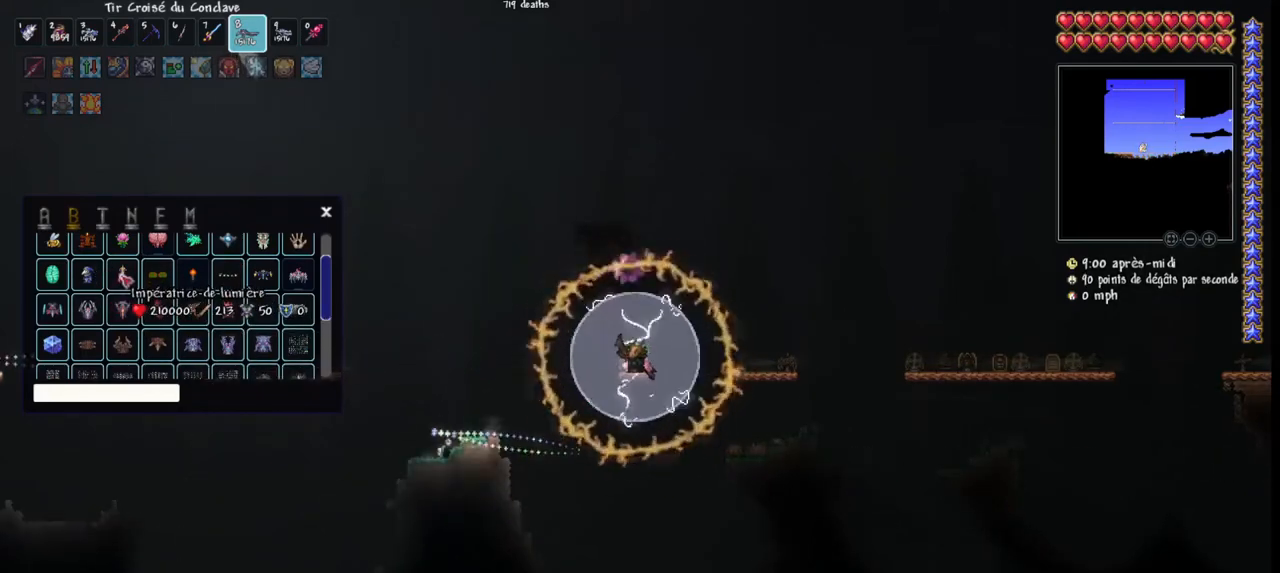
{"keys": [], "mouse": ["left"], "mouse_move": "still", "events": [[433, "mouse_left", "down"]]}
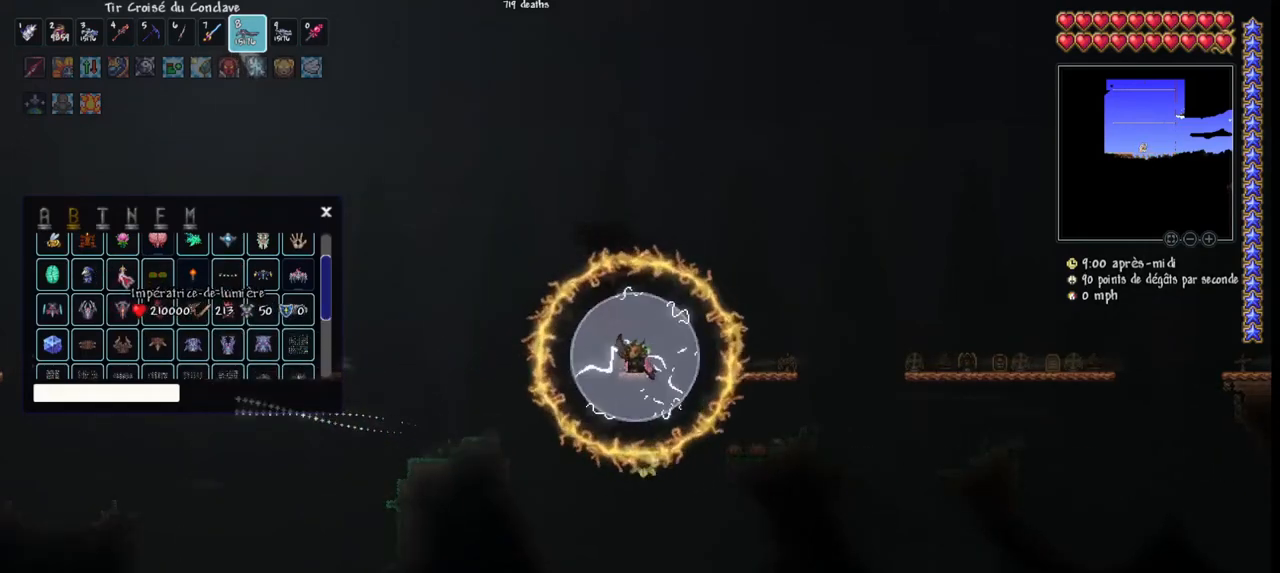
{"keys": [], "mouse": [], "mouse_move": "still", "events": [[33, "mouse_left", "up"]]}
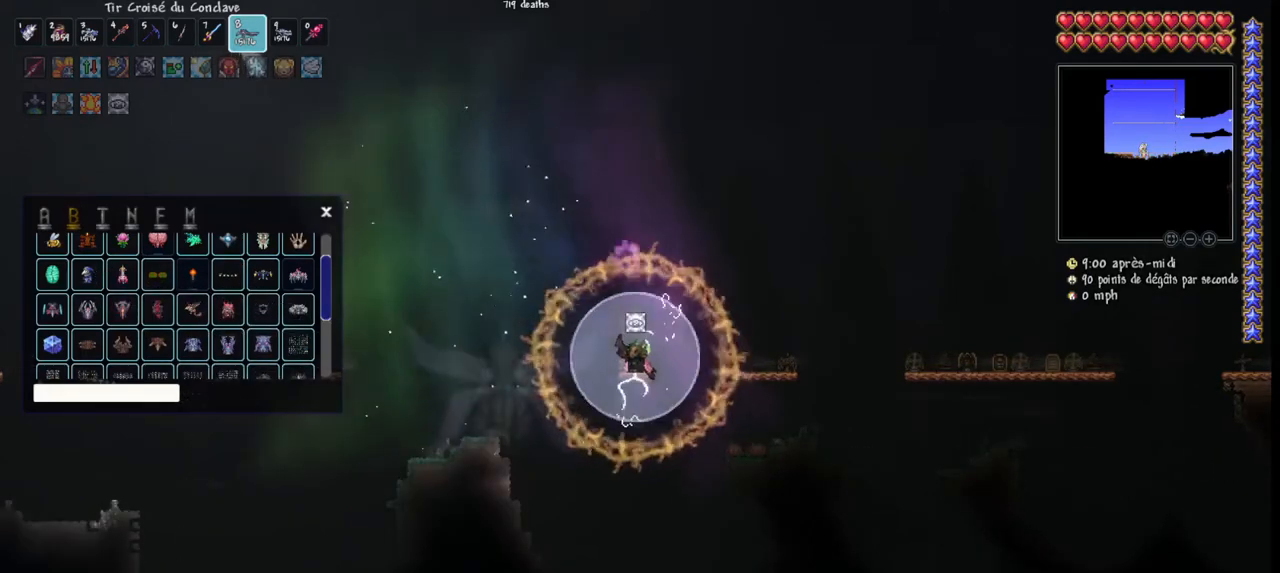
{"keys": ["d", "space"], "mouse": [], "mouse_move": "still", "events": [[167, "d", "down"], [267, "d", "up"], [367, "d", "down"], [400, "space", "down"]]}
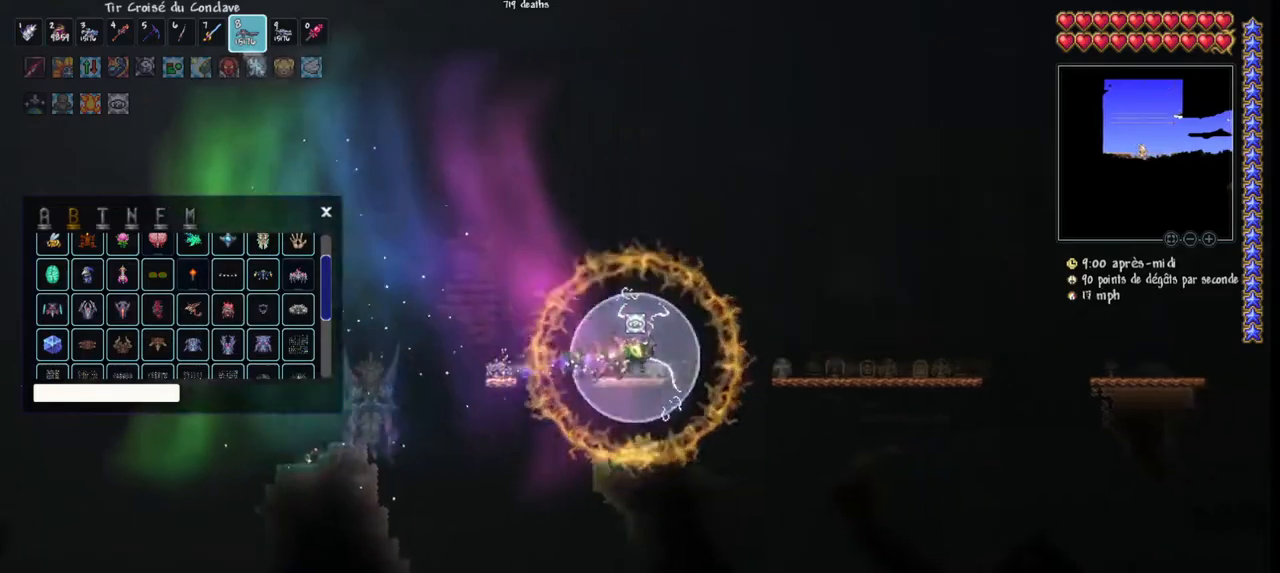
{"keys": ["d", "space"], "mouse": [], "mouse_move": "still", "events": [[67, "space", "up"], [133, "d", "up"], [233, "mouse_left", "down"], [367, "mouse_left", "up"], [367, "space", "down"], [433, "d", "down"]]}
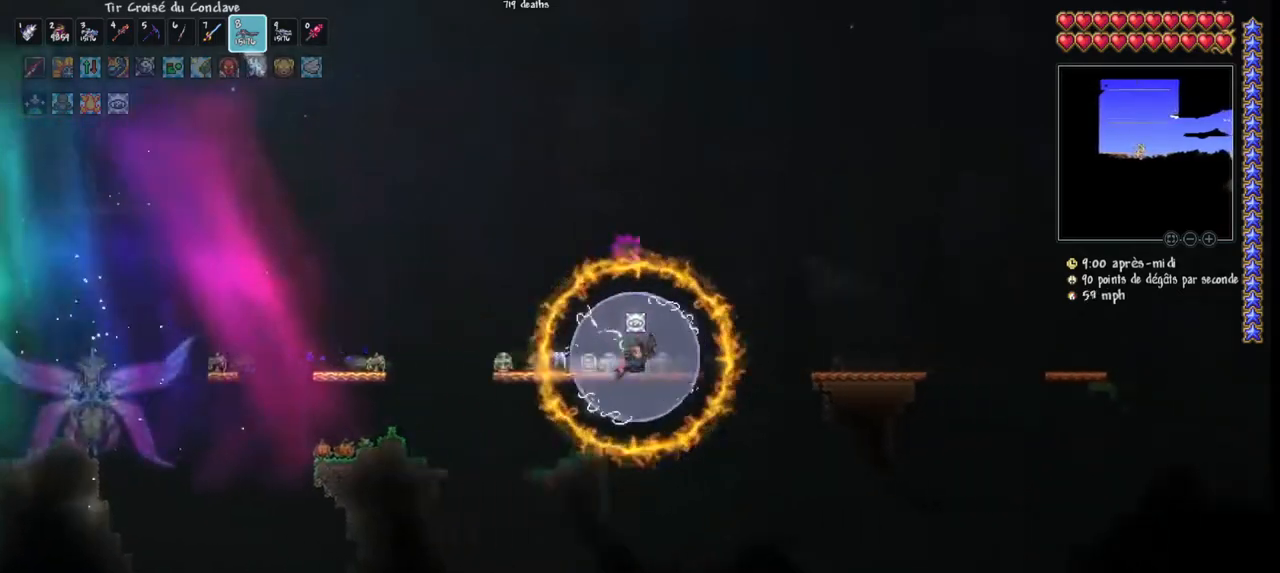
{"keys": ["space"], "mouse": [], "mouse_move": "up", "events": [[100, "d", "up"], [100, "space", "up"], [500, "space", "down"]]}
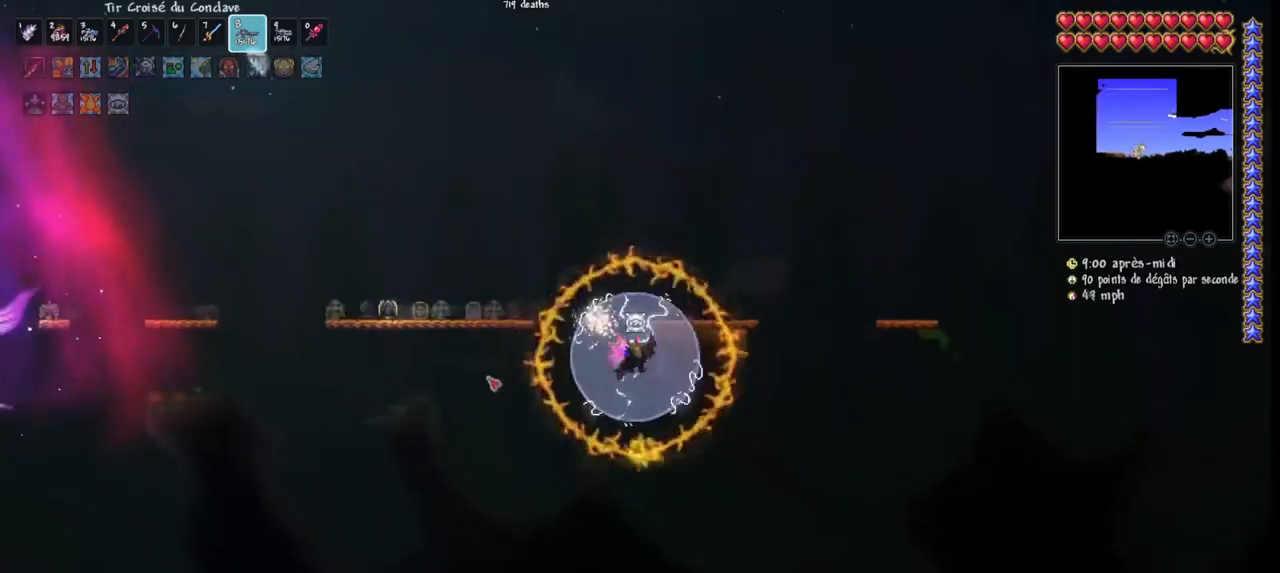
{"keys": ["d", "space"], "mouse": [], "mouse_move": "up", "events": [[33, "q", "down"], [300, "d", "down"], [367, "q", "up"]]}
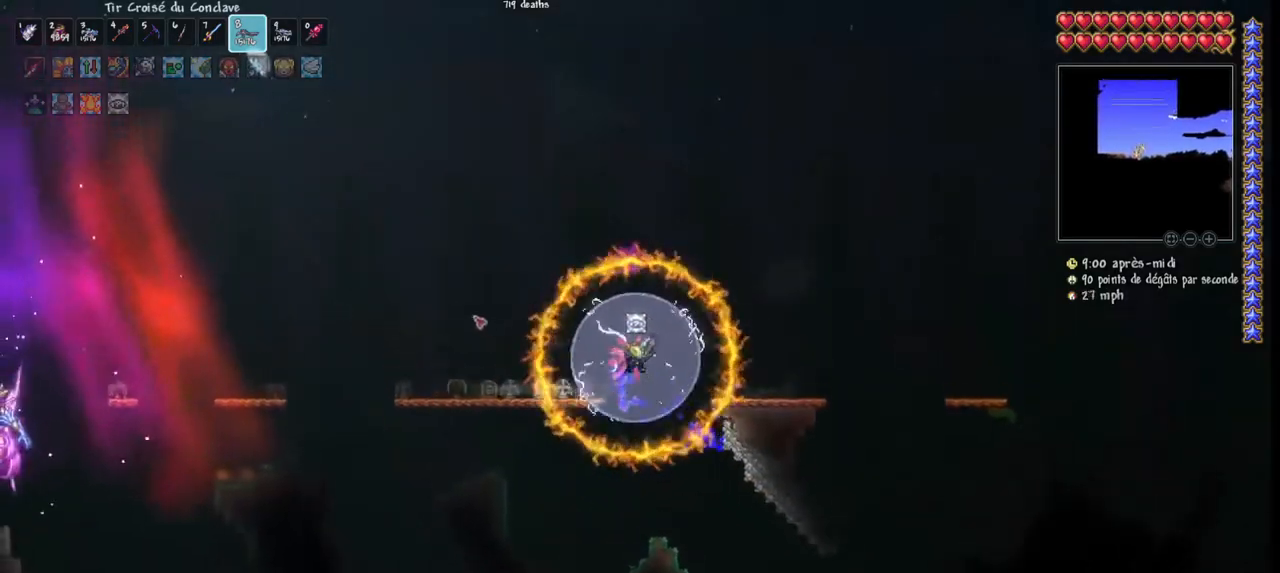
{"keys": ["d"], "mouse": [], "mouse_move": "still", "events": [[100, "d", "up"], [133, "space", "up"], [467, "d", "down"]]}
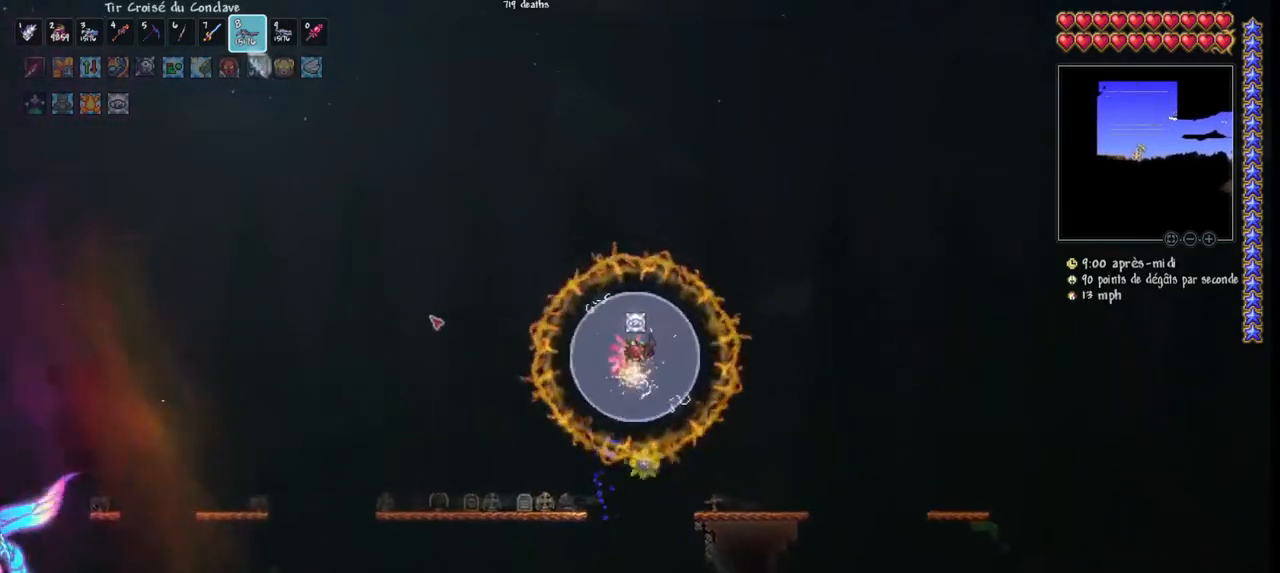
{"keys": ["d"], "mouse": [], "mouse_move": "up", "events": [[67, "d", "up"], [400, "d", "down"]]}
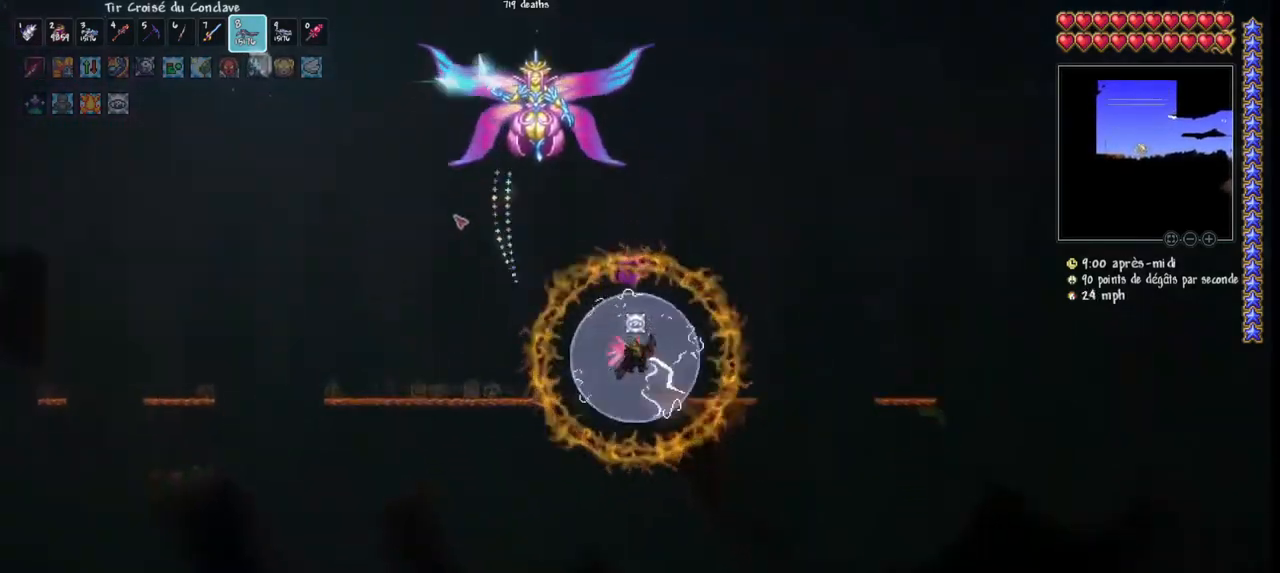
{"keys": ["d", "space"], "mouse": ["left"], "mouse_move": "down-left", "events": [[33, "d", "up"], [133, "d", "down"], [233, "mouse_left", "down"], [233, "space", "down"]]}
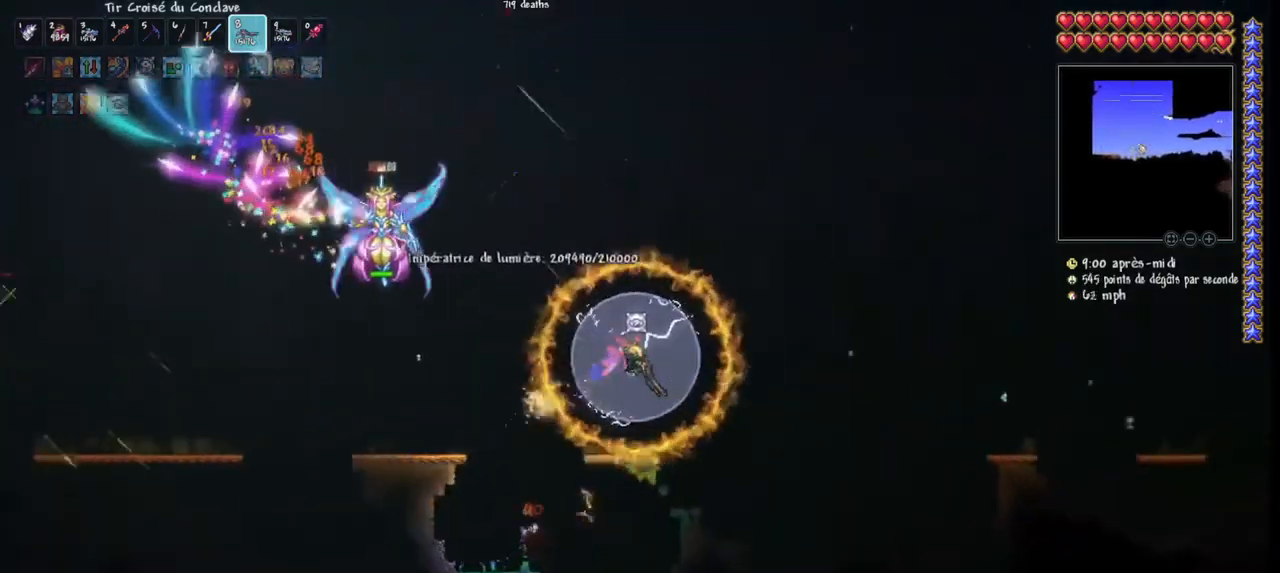
{"keys": ["d", "space"], "mouse": ["left"], "mouse_move": "up", "events": [[67, "d", "up"], [67, "space", "up"], [200, "d", "down"], [300, "d", "up"], [367, "d", "down"], [433, "space", "down"]]}
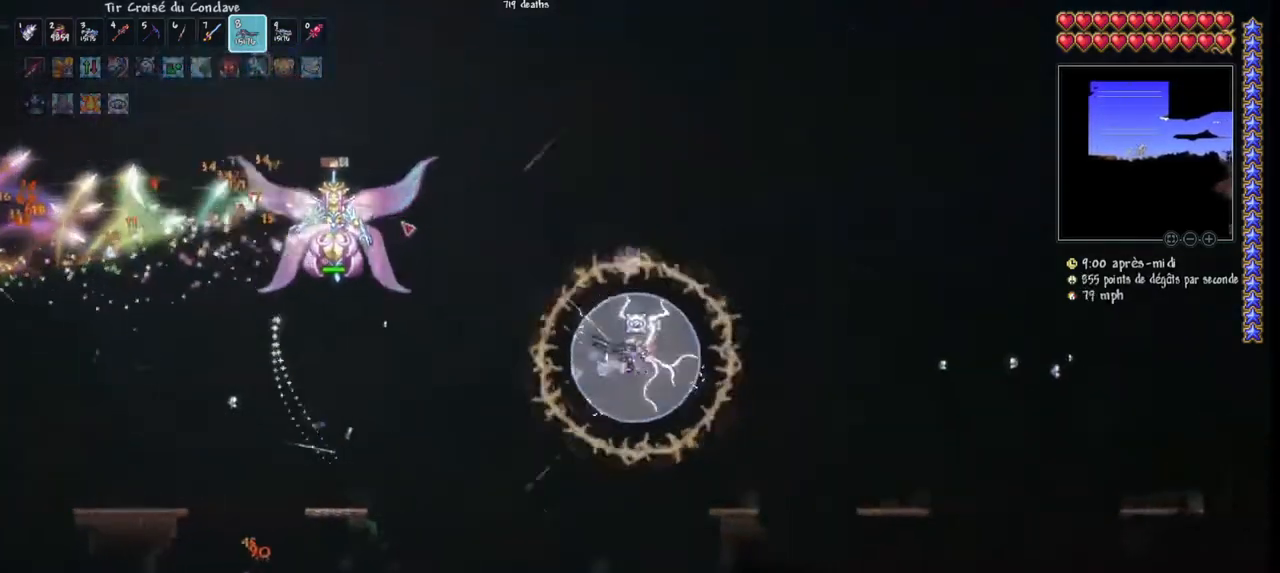
{"keys": ["d", "space"], "mouse": ["left"], "mouse_move": "still", "events": []}
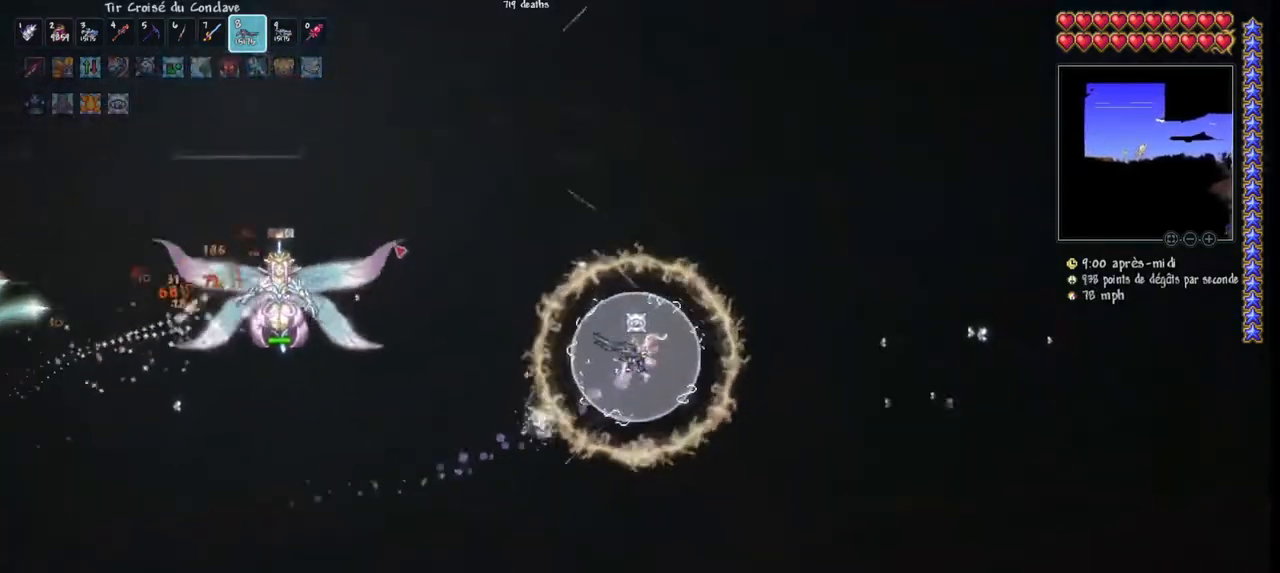
{"keys": ["d", "space"], "mouse": ["left"], "mouse_move": "down-left", "events": []}
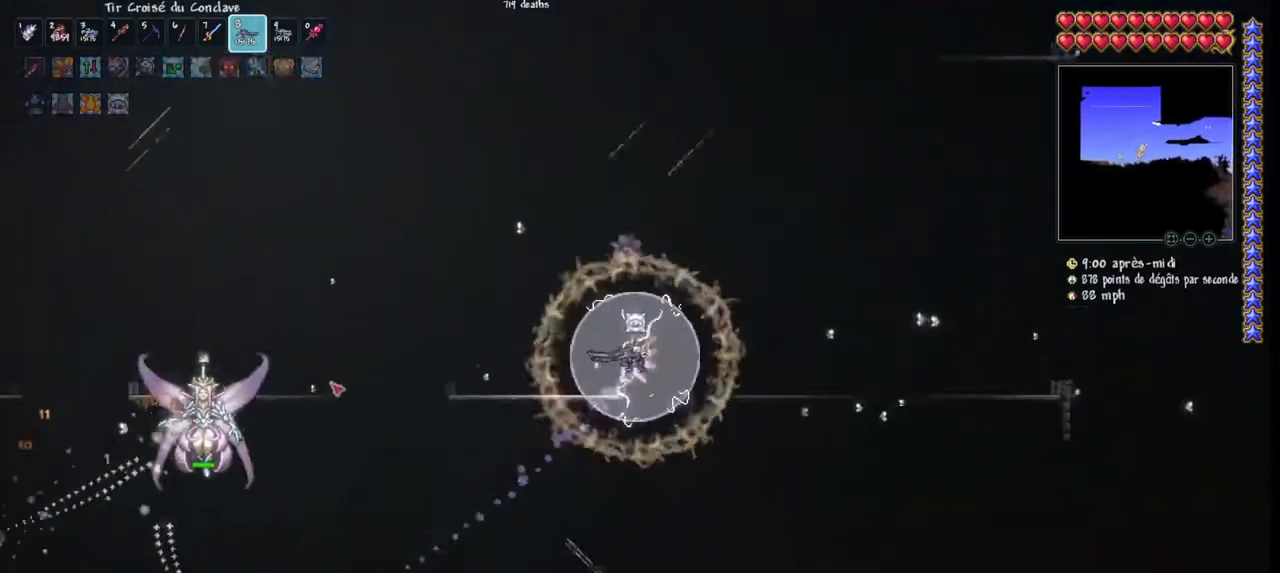
{"keys": ["d", "space"], "mouse": ["left"], "mouse_move": "still", "events": []}
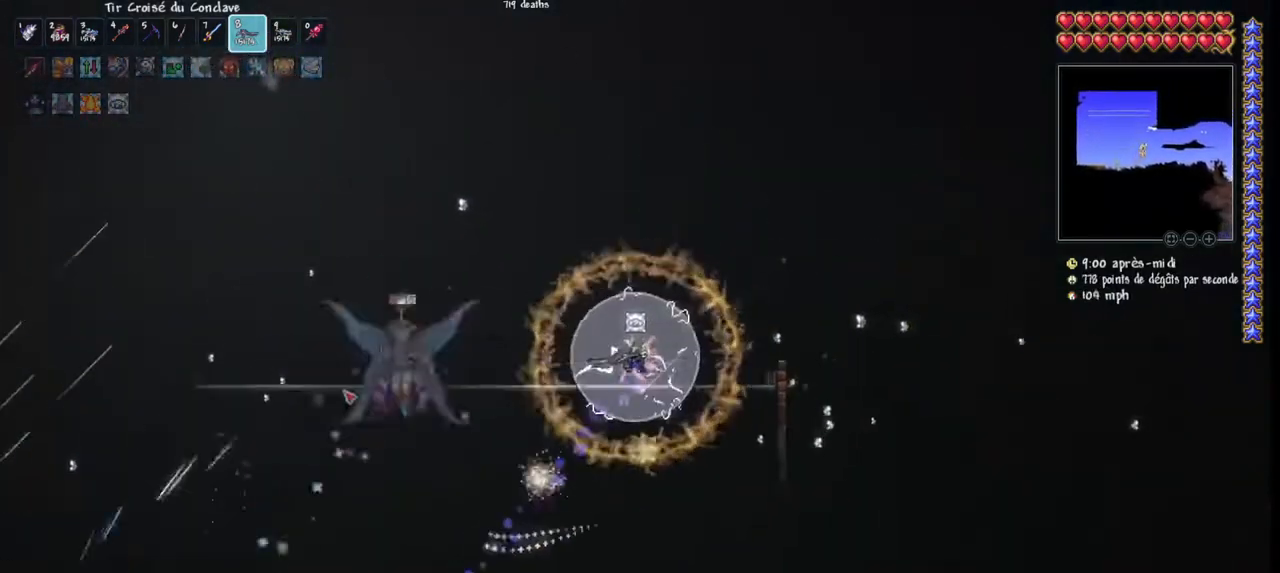
{"keys": ["q", "space"], "mouse": ["left"], "mouse_move": "right", "events": [[67, "q", "down"], [167, "d", "up"], [167, "q", "up"], [300, "q", "down"], [333, "q", "up"], [433, "q", "down"]]}
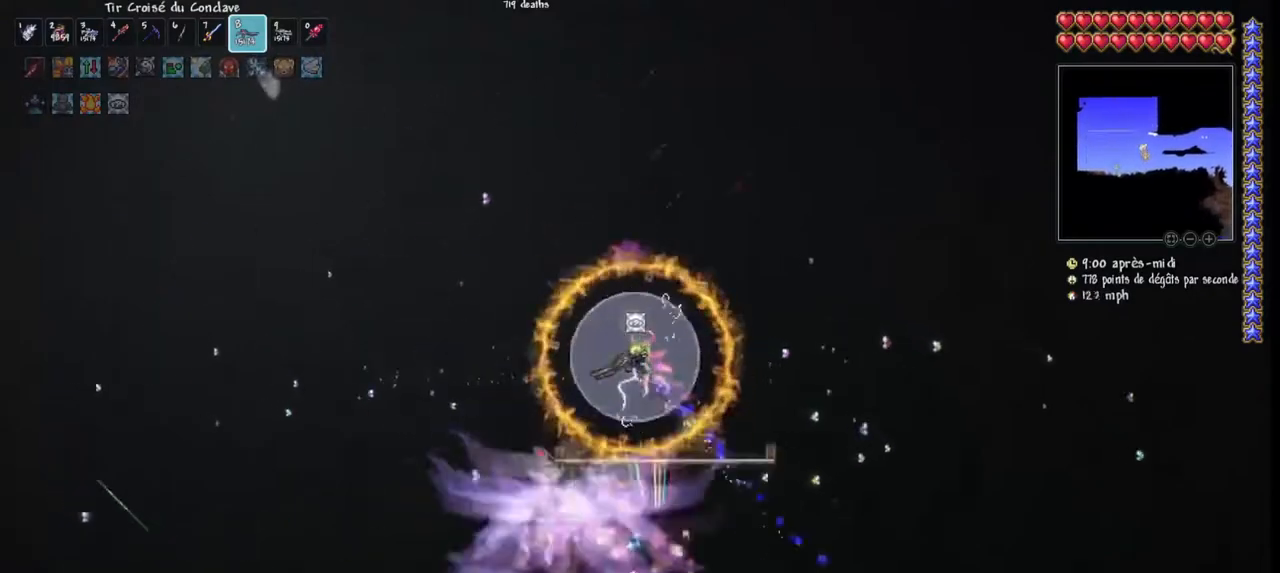
{"keys": ["q", "r"], "mouse": ["left"], "mouse_move": "up-right", "events": [[33, "space", "up"], [467, "r", "down"]]}
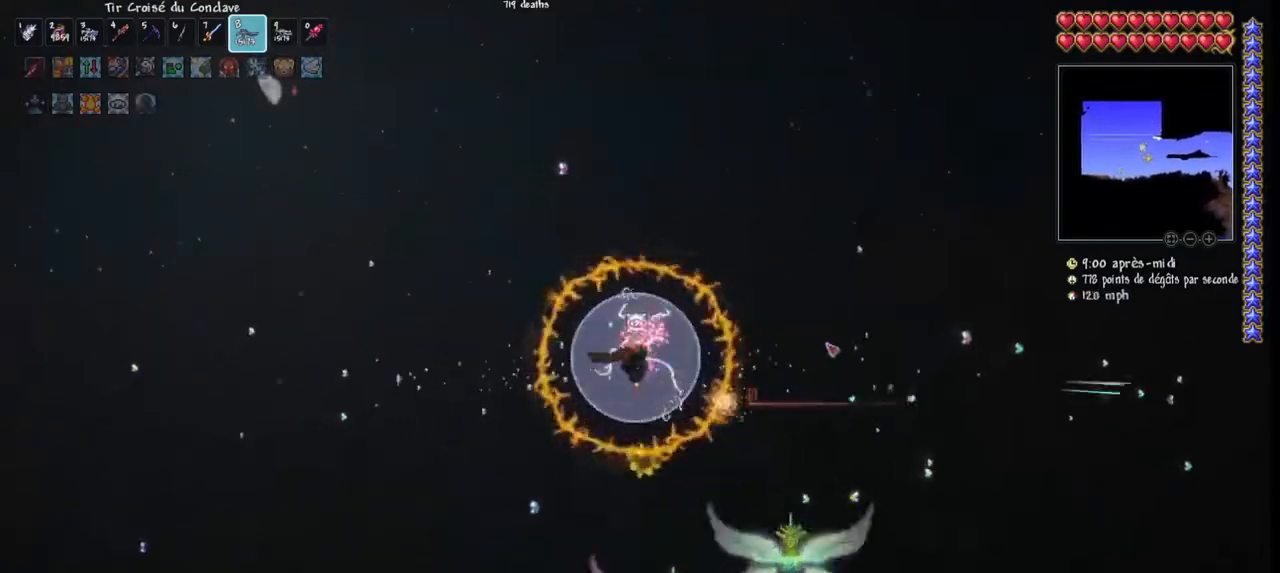
{"keys": ["q", "space"], "mouse": ["left"], "mouse_move": "still", "events": [[67, "r", "up"], [300, "space", "down"]]}
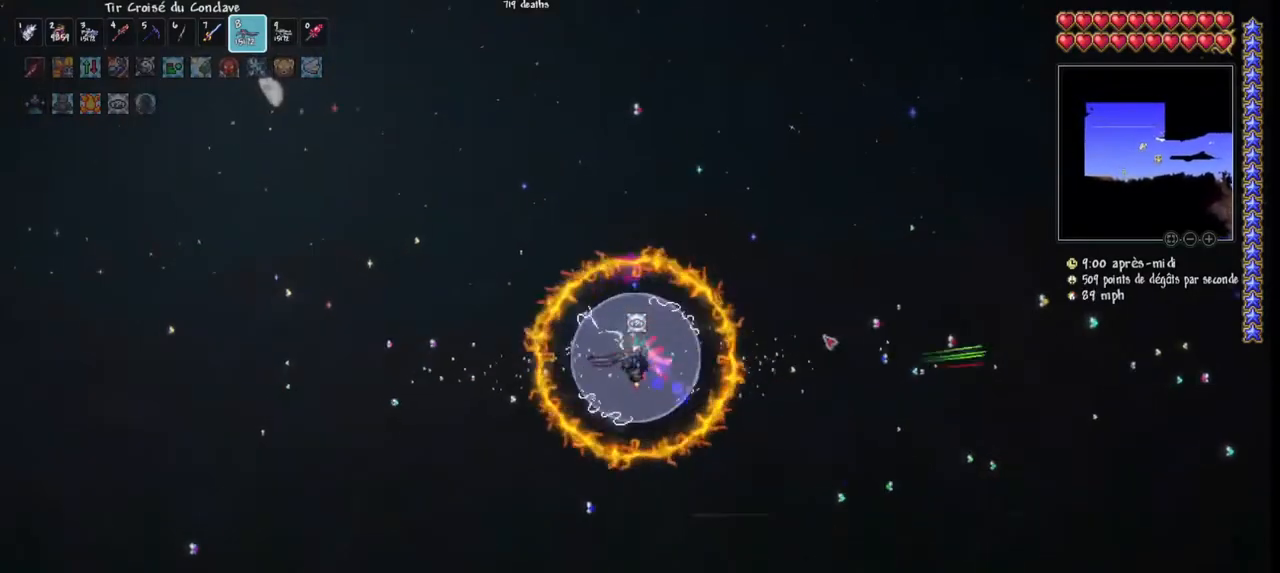
{"keys": ["q"], "mouse": ["left"], "mouse_move": "up", "events": [[33, "r", "down"], [67, "space", "up"], [200, "r", "up"]]}
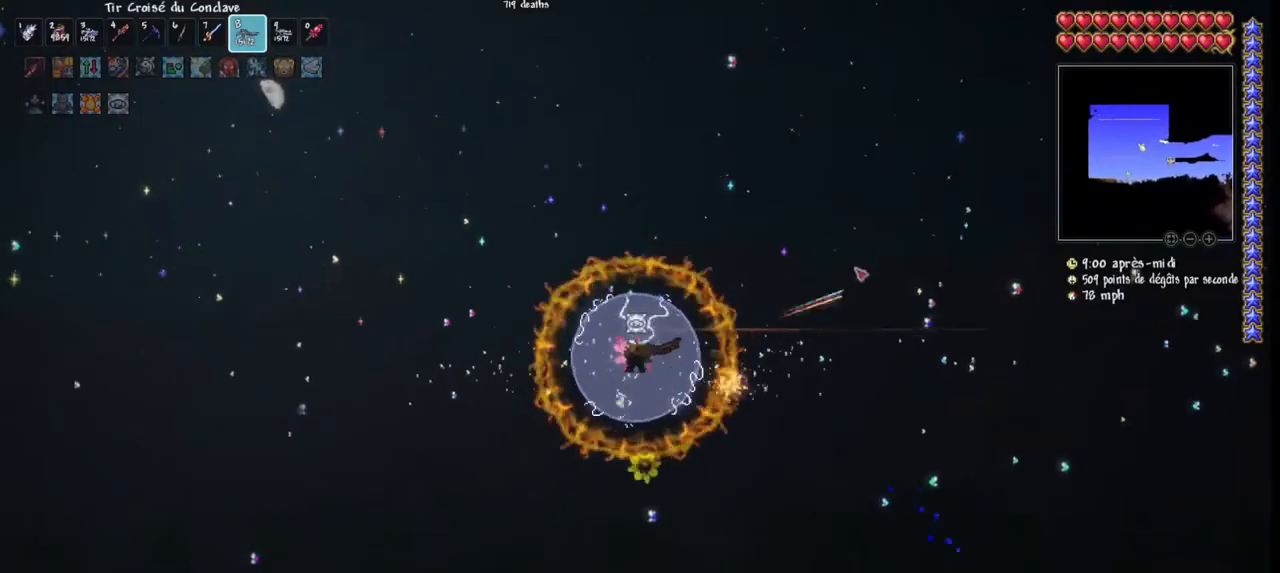
{"keys": ["q", "space"], "mouse": ["left"], "mouse_move": "up-left", "events": [[467, "space", "down"]]}
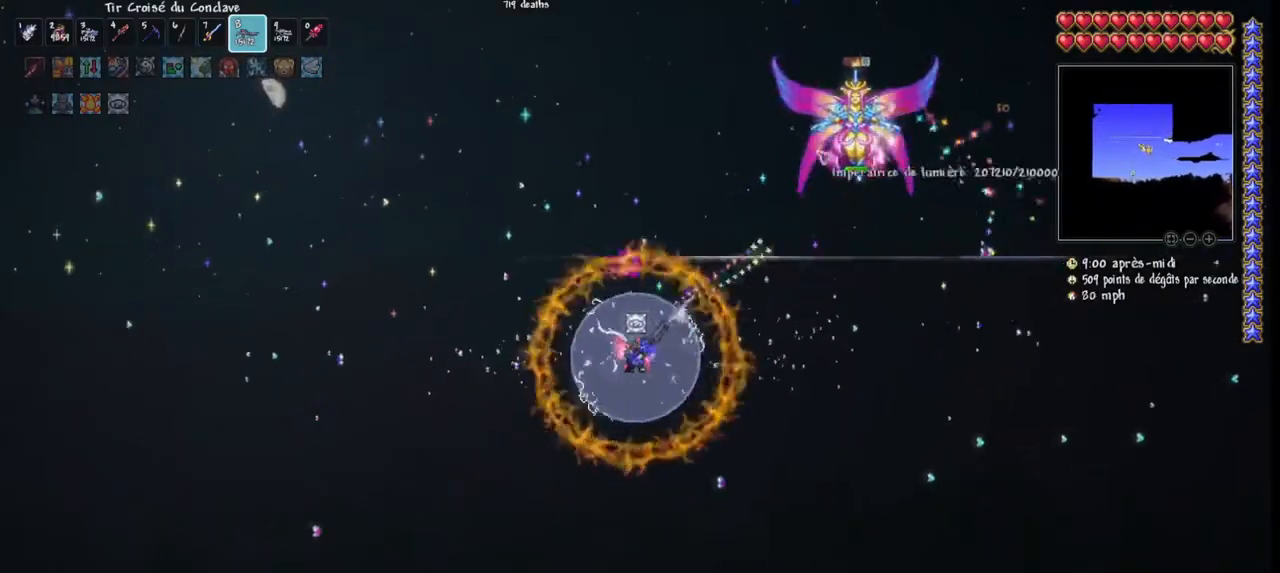
{"keys": ["d"], "mouse": ["left"], "mouse_move": "right", "events": [[300, "space", "up"], [433, "q", "up"], [467, "d", "down"]]}
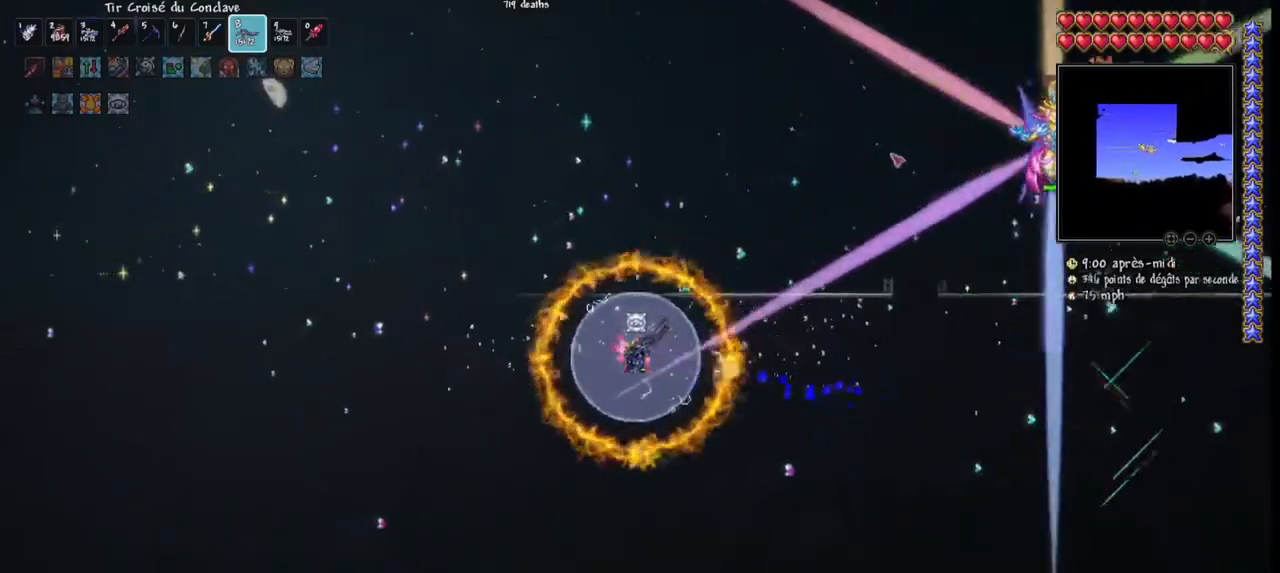
{"keys": ["space"], "mouse": ["left"], "mouse_move": "still", "events": [[400, "space", "down"], [433, "d", "up"]]}
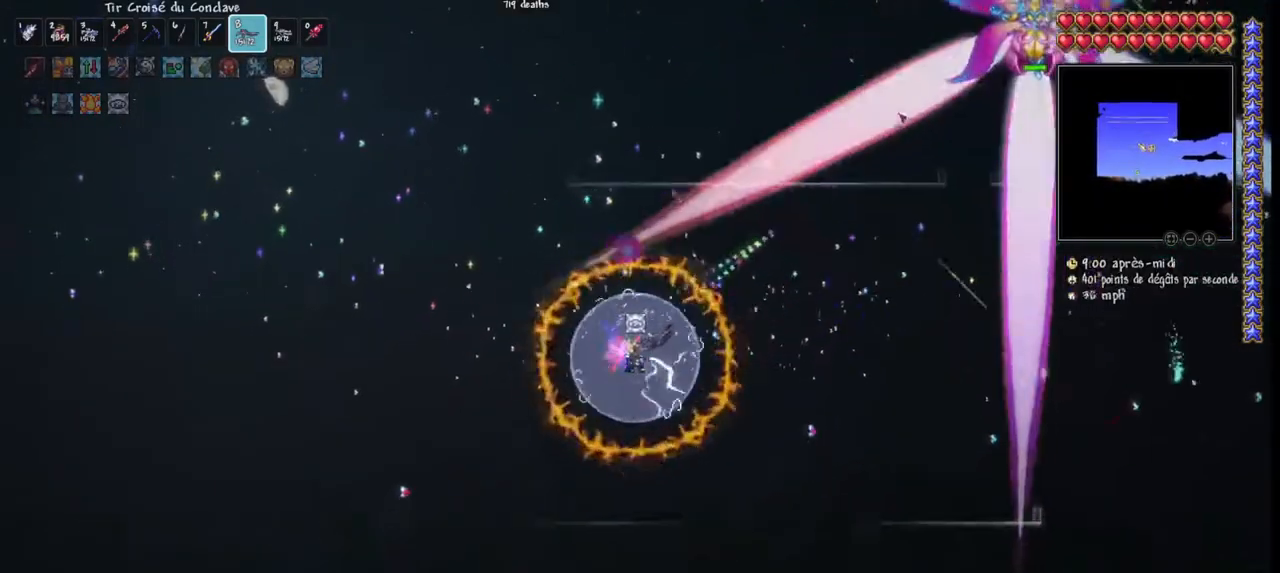
{"keys": [], "mouse": ["left"], "mouse_move": "still", "events": [[167, "q", "down"], [367, "space", "up"], [467, "q", "up"]]}
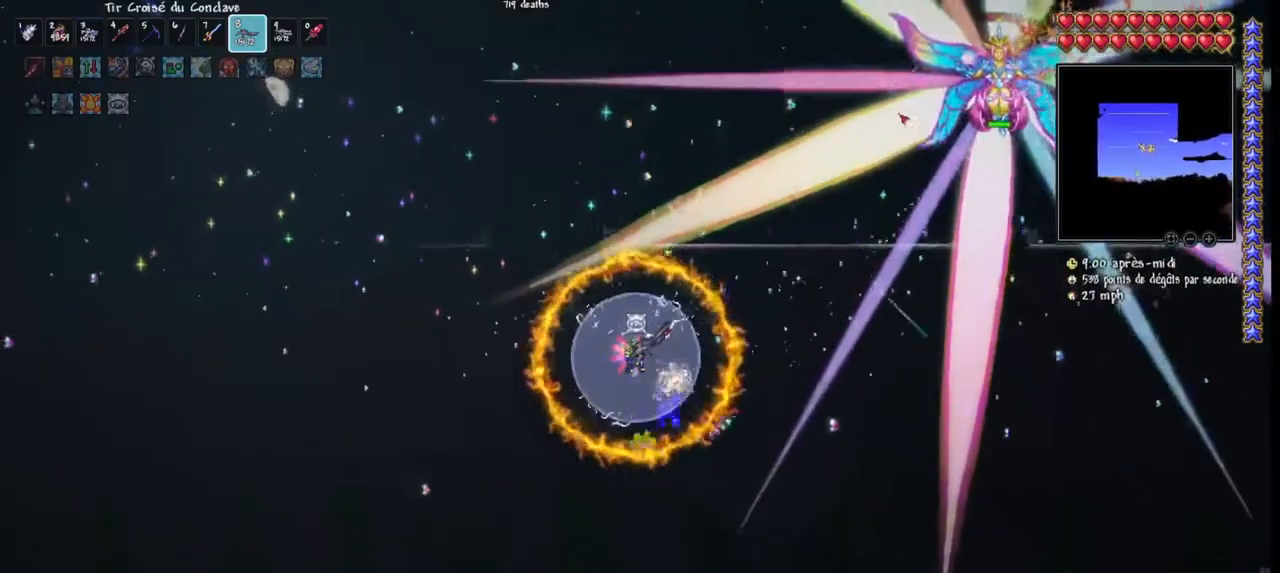
{"keys": [], "mouse": ["left"], "mouse_move": "still", "events": [[133, "space", "down"], [300, "q", "down"], [467, "q", "up"], [467, "space", "up"]]}
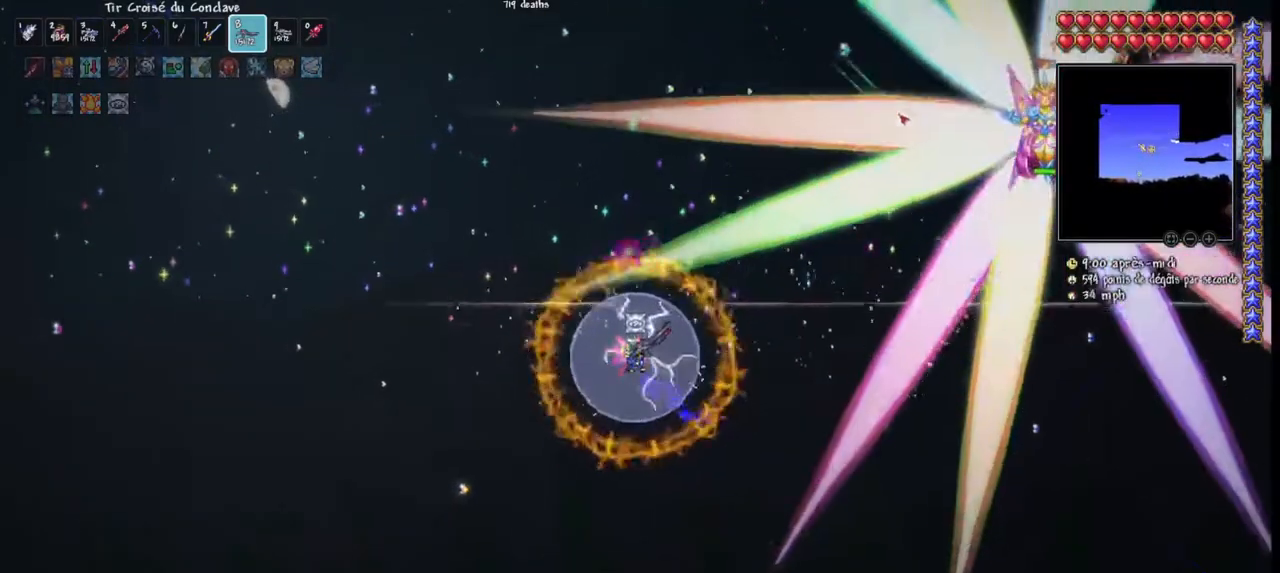
{"keys": ["d", "space"], "mouse": ["left"], "mouse_move": "down", "events": [[100, "space", "down"], [433, "d", "down"]]}